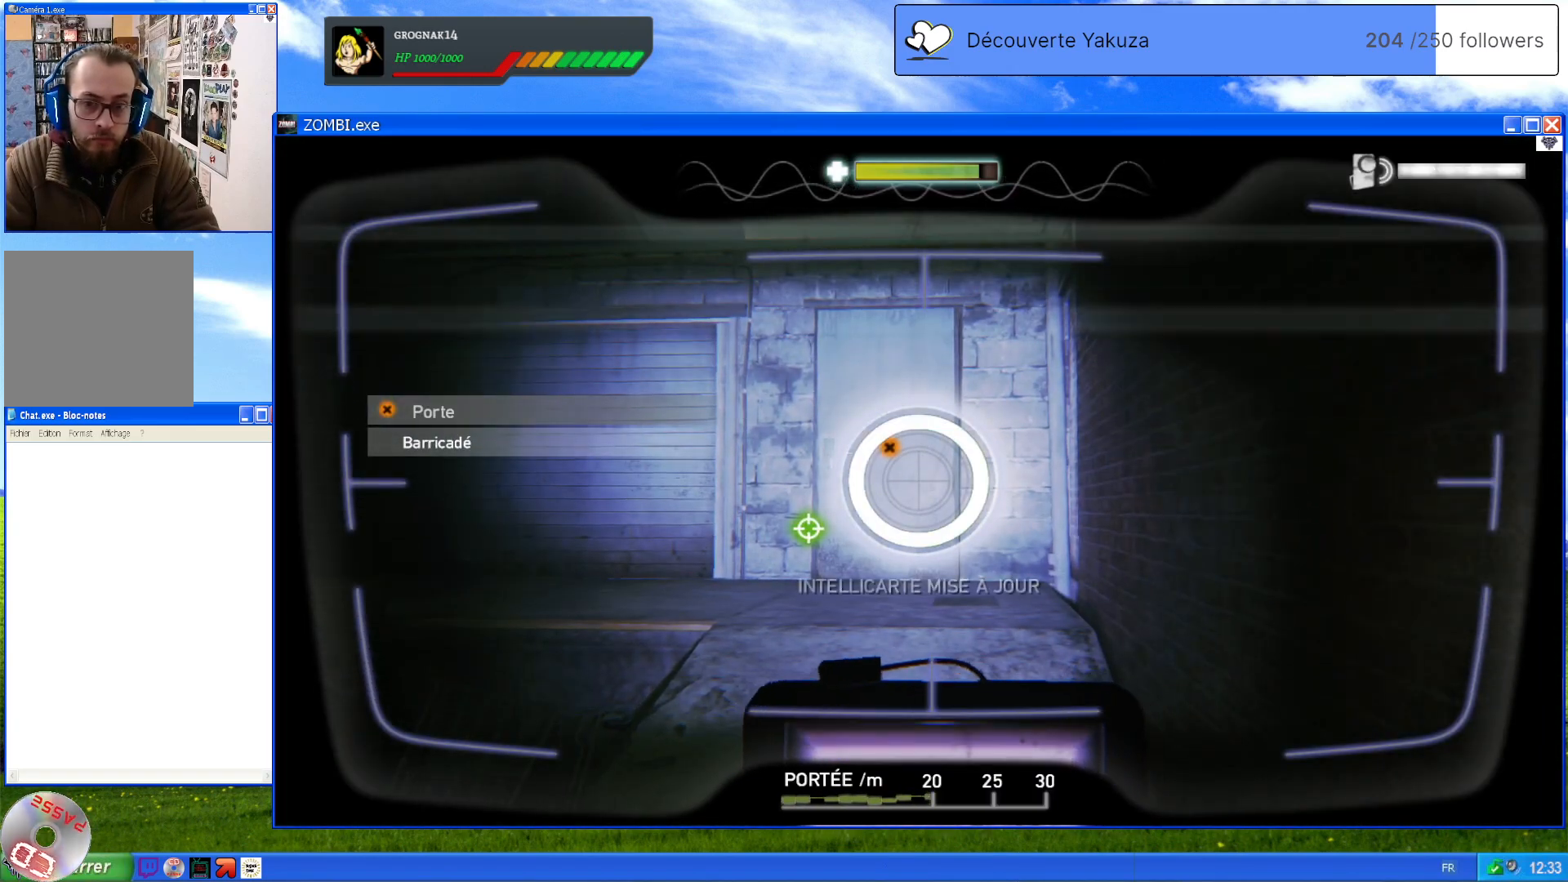
Gameplay with a controller (Xbox layout); each line is a JSON object with the inputs held at the frame after it. "events" lists button and stick changes between this image and that frame as [ms after this image, input, new state], when the widget could be followed in between. Not read: L3 Y.
{"buttons": [], "left_stick": "up", "right_stick": "down-left", "events": [[260, "L1", "up"], [260, "left_stick", "up"], [380, "right_stick", "down-left"]]}
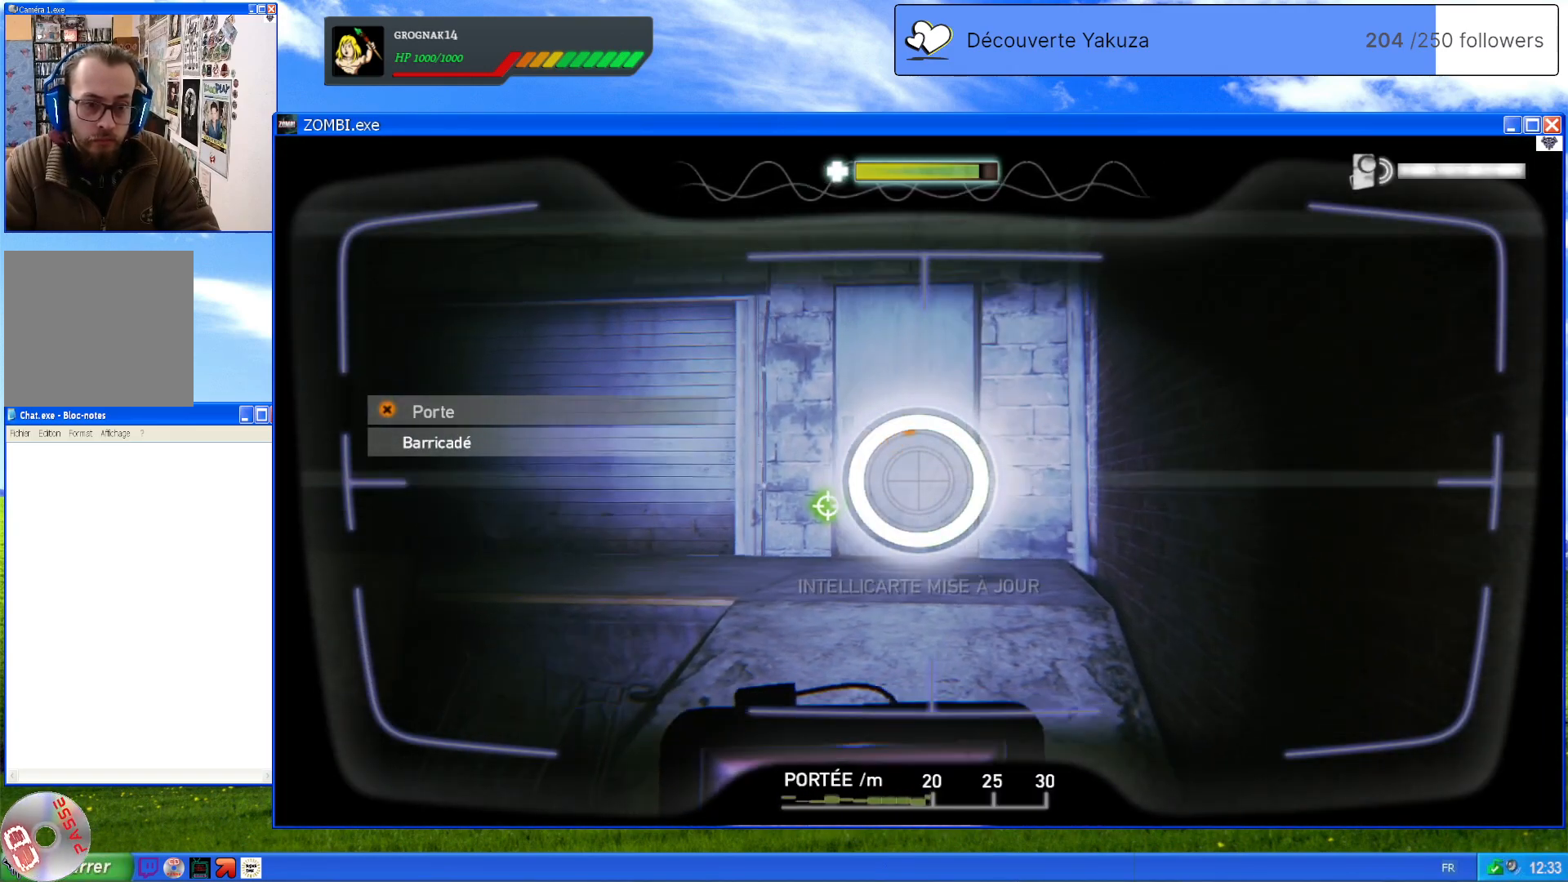
{"buttons": [], "left_stick": "up", "right_stick": "center", "events": [[120, "right_stick", "center"]]}
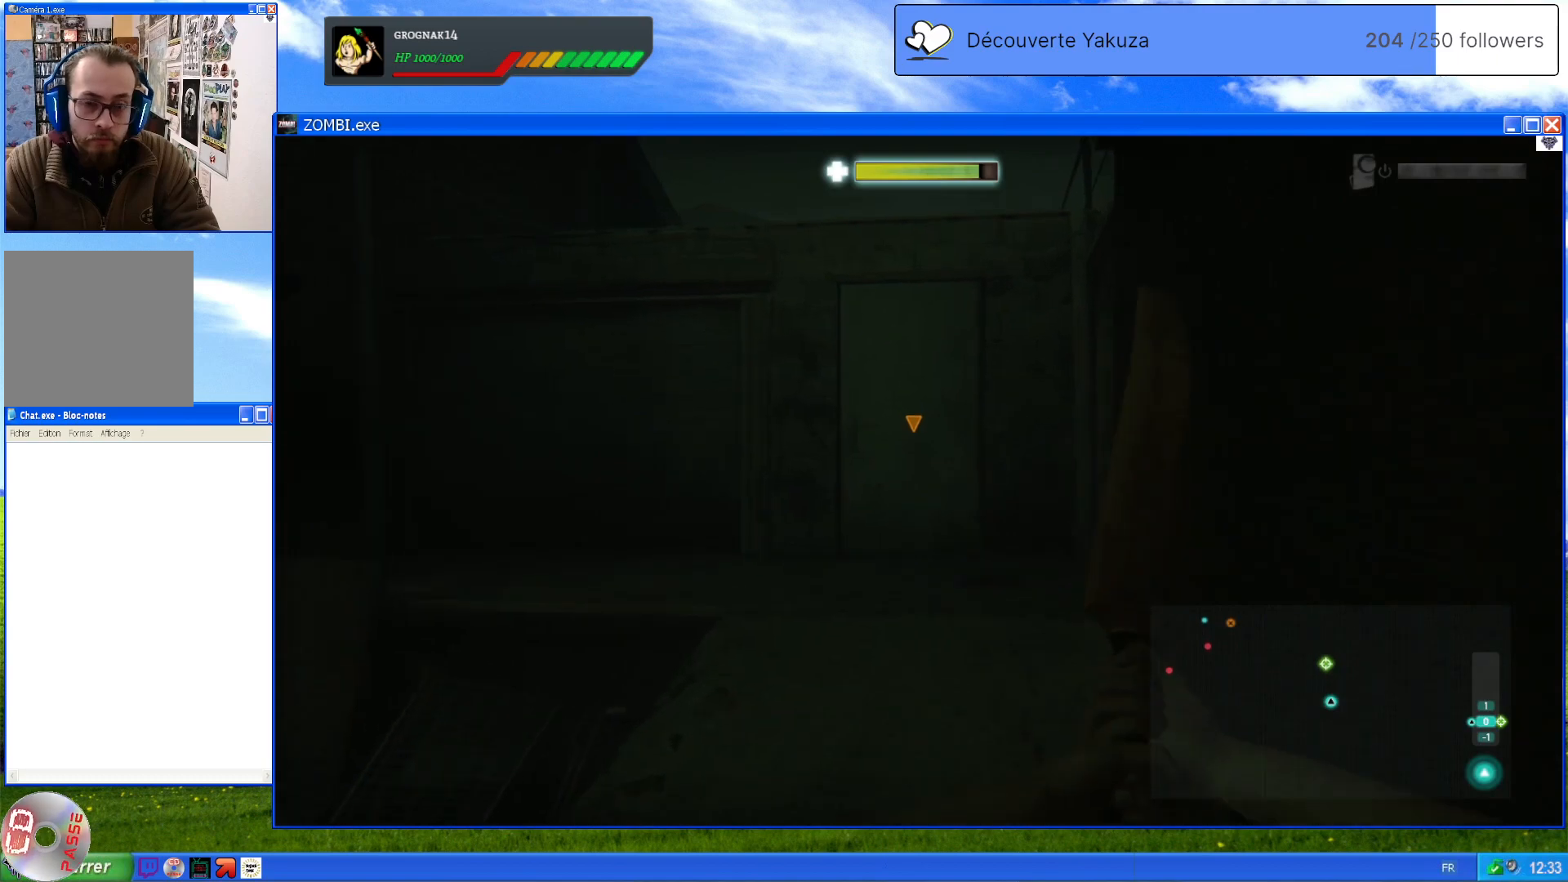
{"buttons": [], "left_stick": "up", "right_stick": "down-right", "events": [[20, "right_stick", "right"], [140, "right_stick", "center"], [380, "right_stick", "down-right"]]}
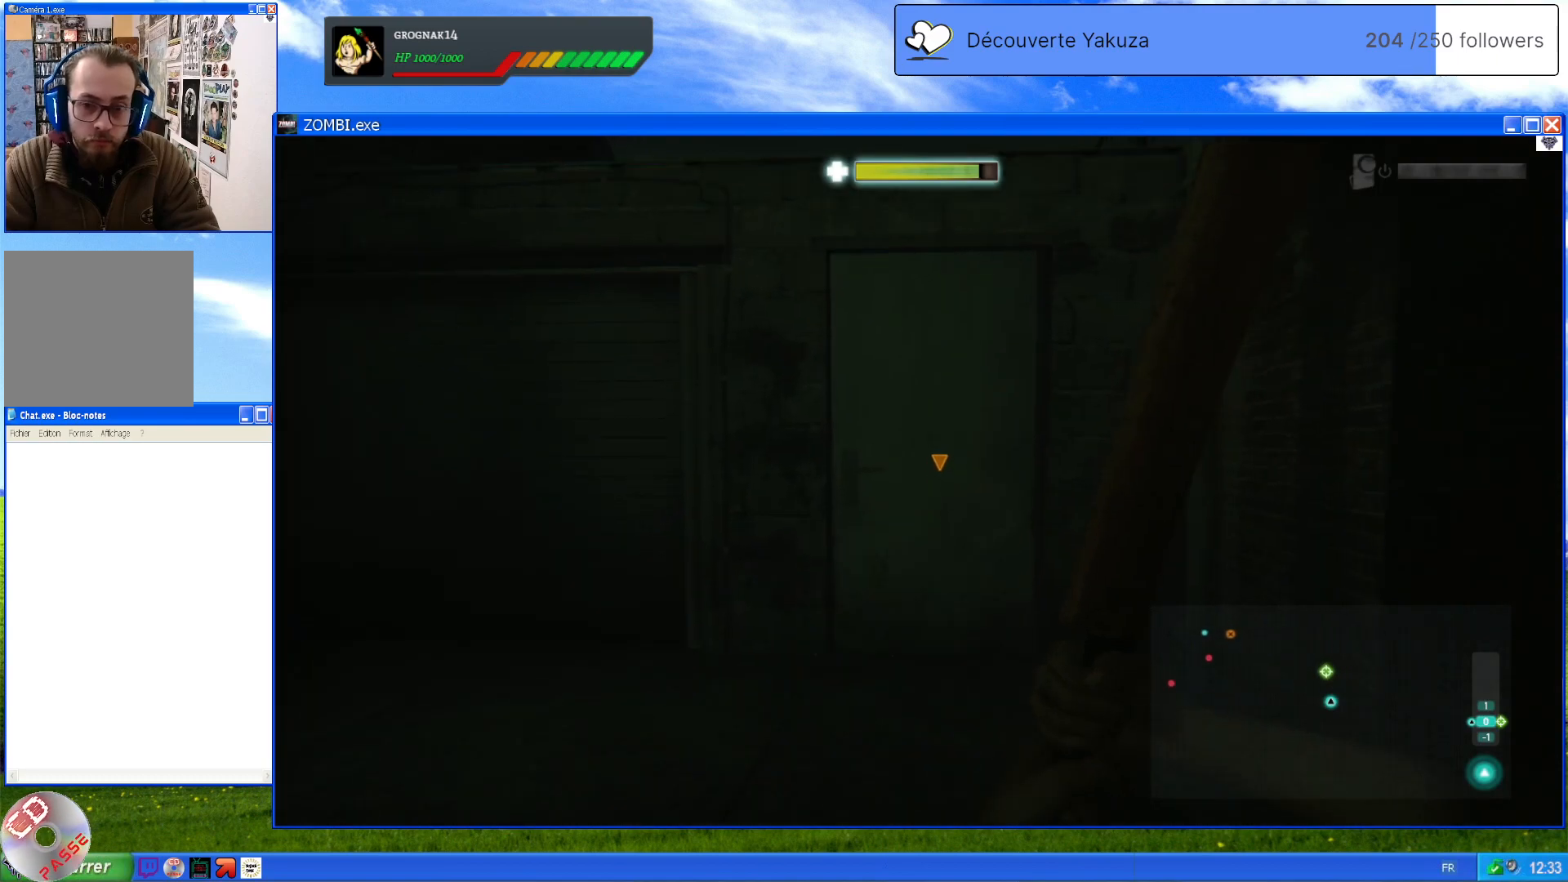
{"buttons": [], "left_stick": "up-left", "right_stick": "center", "events": [[320, "right_stick", "center"], [440, "left_stick", "up-left"]]}
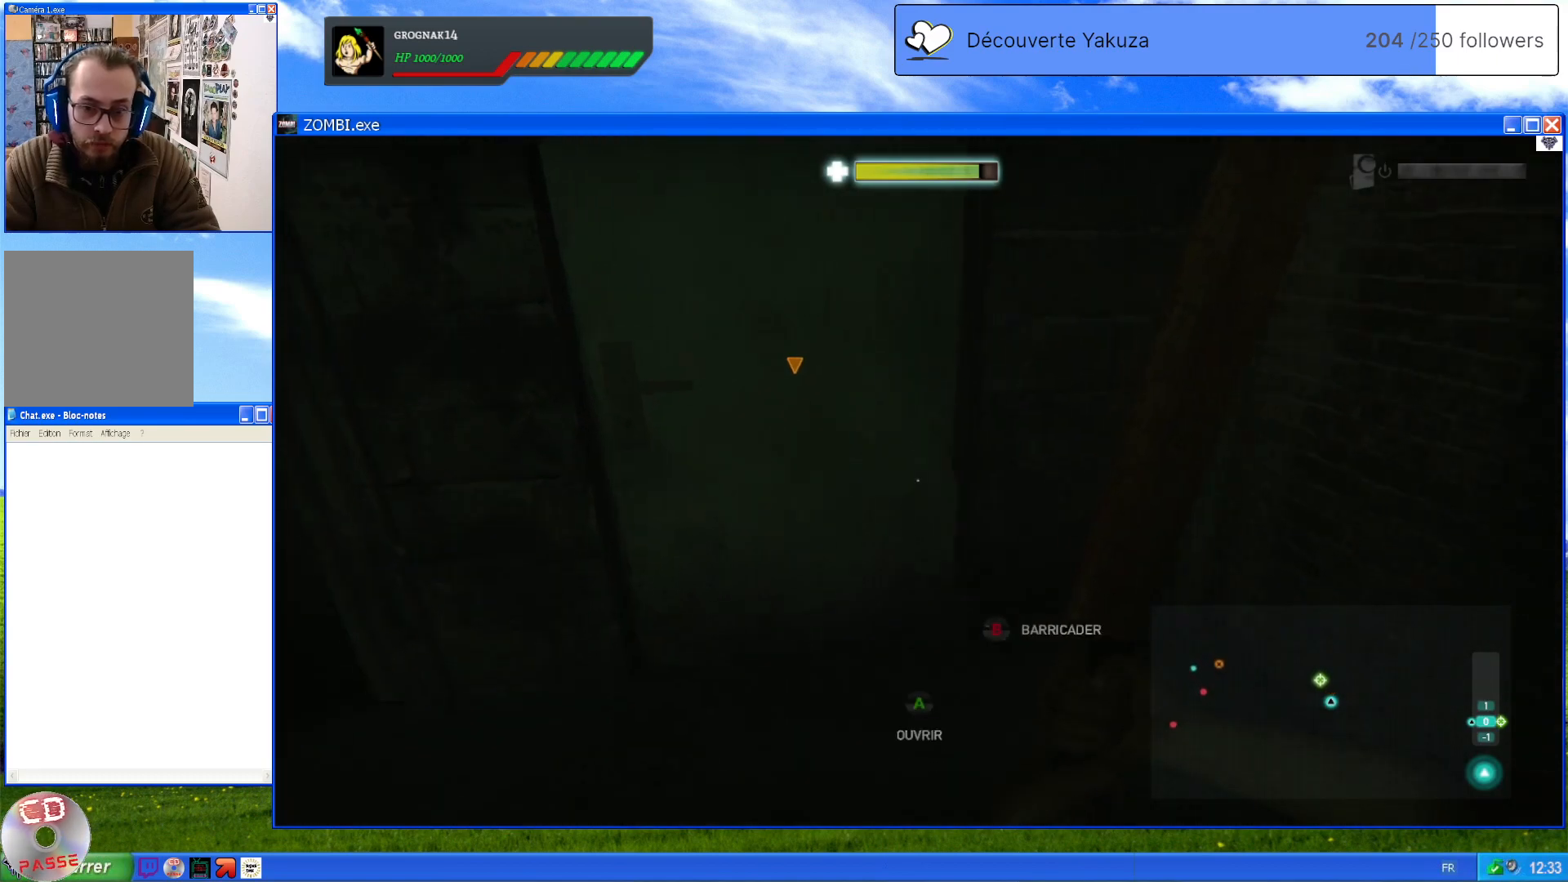
{"buttons": [], "left_stick": "center", "right_stick": "center", "events": [[220, "left_stick", "center"]]}